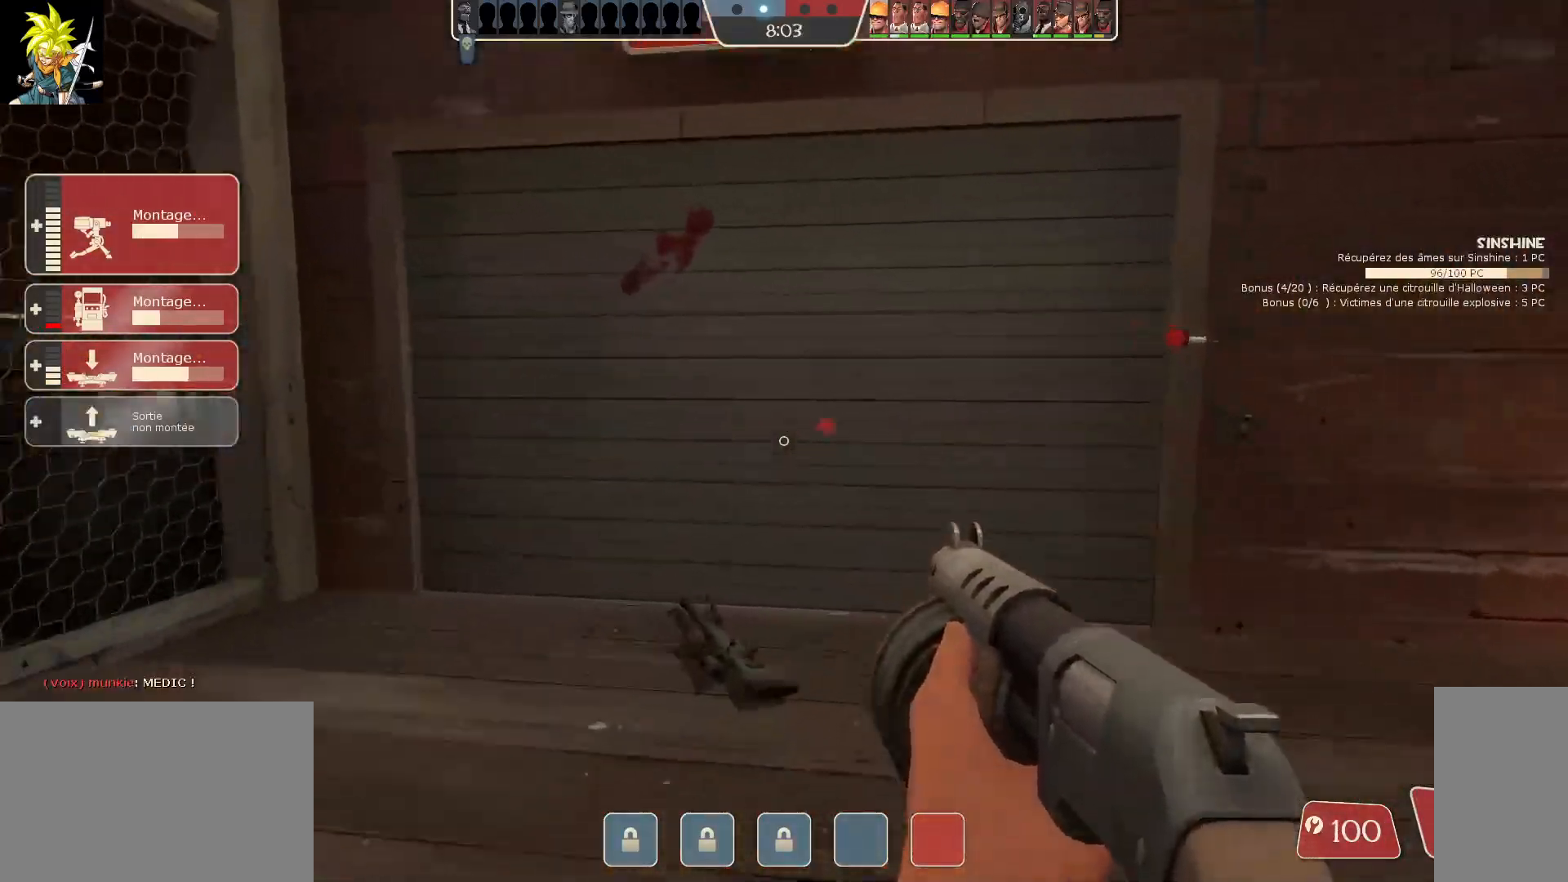
Gameplay with keyboard and mouse; each line is a JSON object with the keys and mouse buttons held at the frame after it. "events" lists presses ("down") and releases ("up") of "a", "ctrl", "d", "e", "f", "q", "r", "s", "shift", "space", "tab", "z", "mouse_left", "mouse_wheel", "mouse_right", "mouse_mb4" and "mouse_mb5" between this image and that frame as [ms after this image, input, new state], when the widget could be followed in between. "mouse_left", "mouse_wheel", "mouse_right", "mouse_mb4", "mouse_mb5" = the "left", "wheel", "right", "mb4", "mb5" buttons of the "mouse" list. No other keys are recorded. "wheel" means that the mouse wheel is clicked or scrolled. Mouse movement is not recorded.
{"keys": ["a"], "mouse": [], "events": [[467, "a", "down"]]}
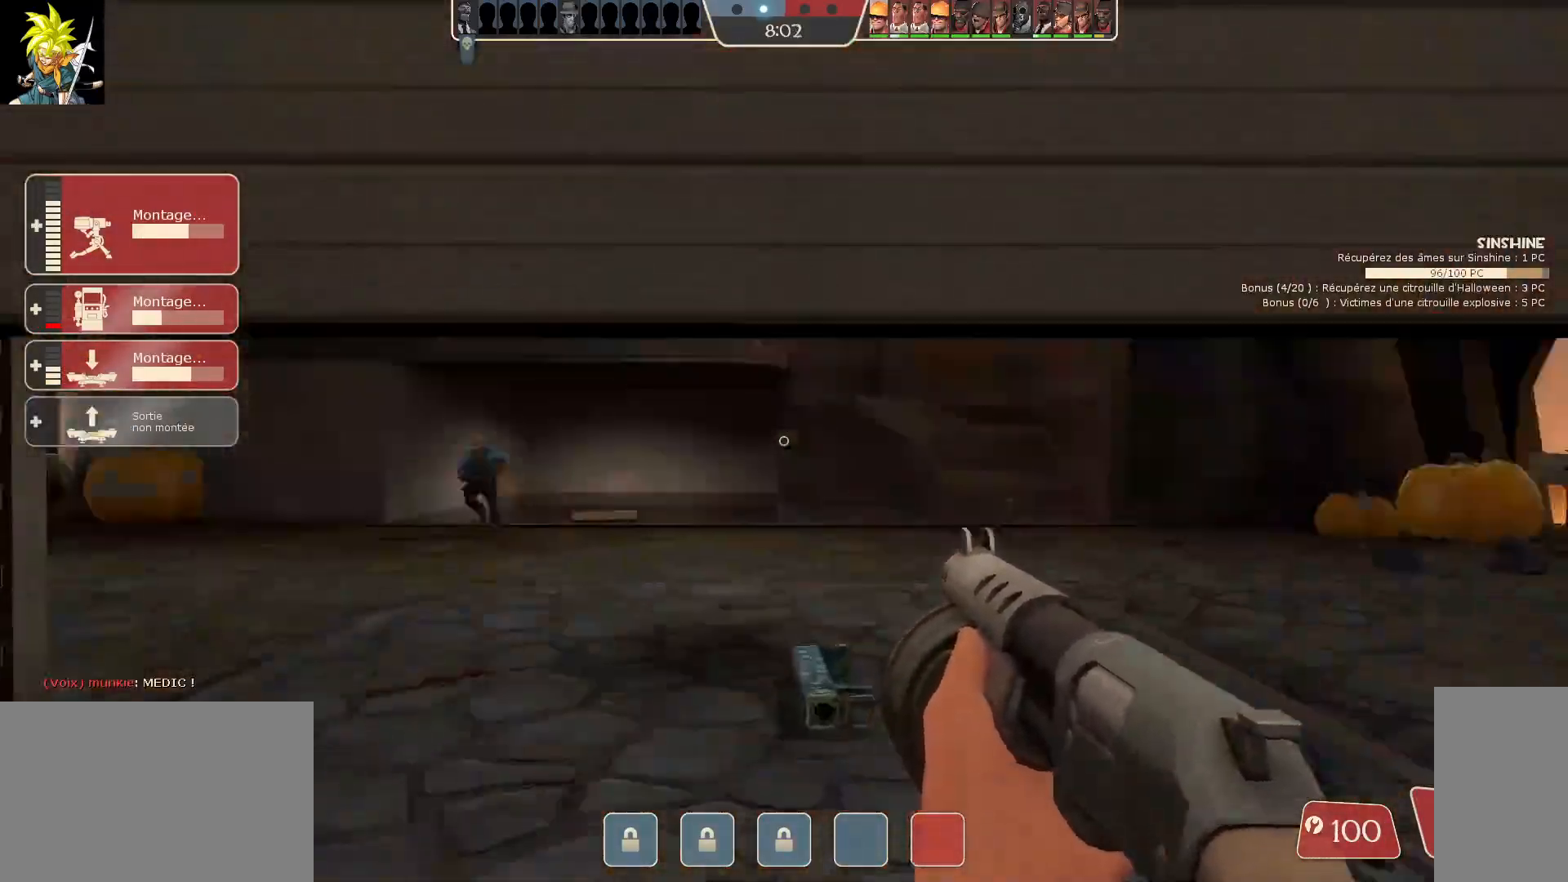
{"keys": ["d", "s"], "mouse": ["left"], "events": [[117, "s", "down"], [133, "a", "up"], [217, "mouse_left", "down"], [433, "d", "down"]]}
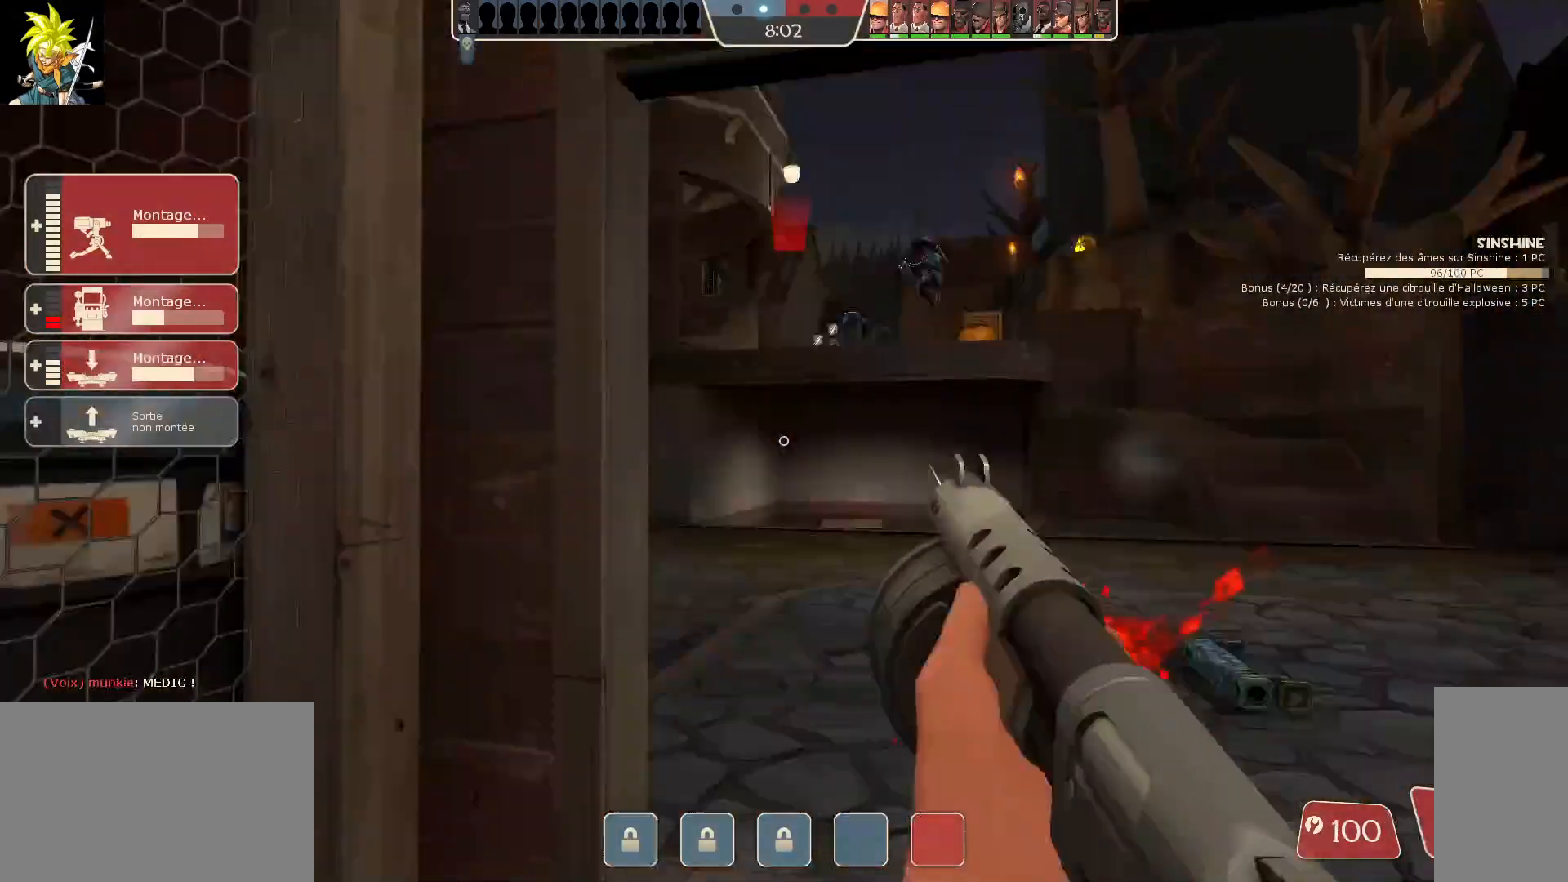
{"keys": ["s"], "mouse": ["left"], "events": [[100, "d", "up"]]}
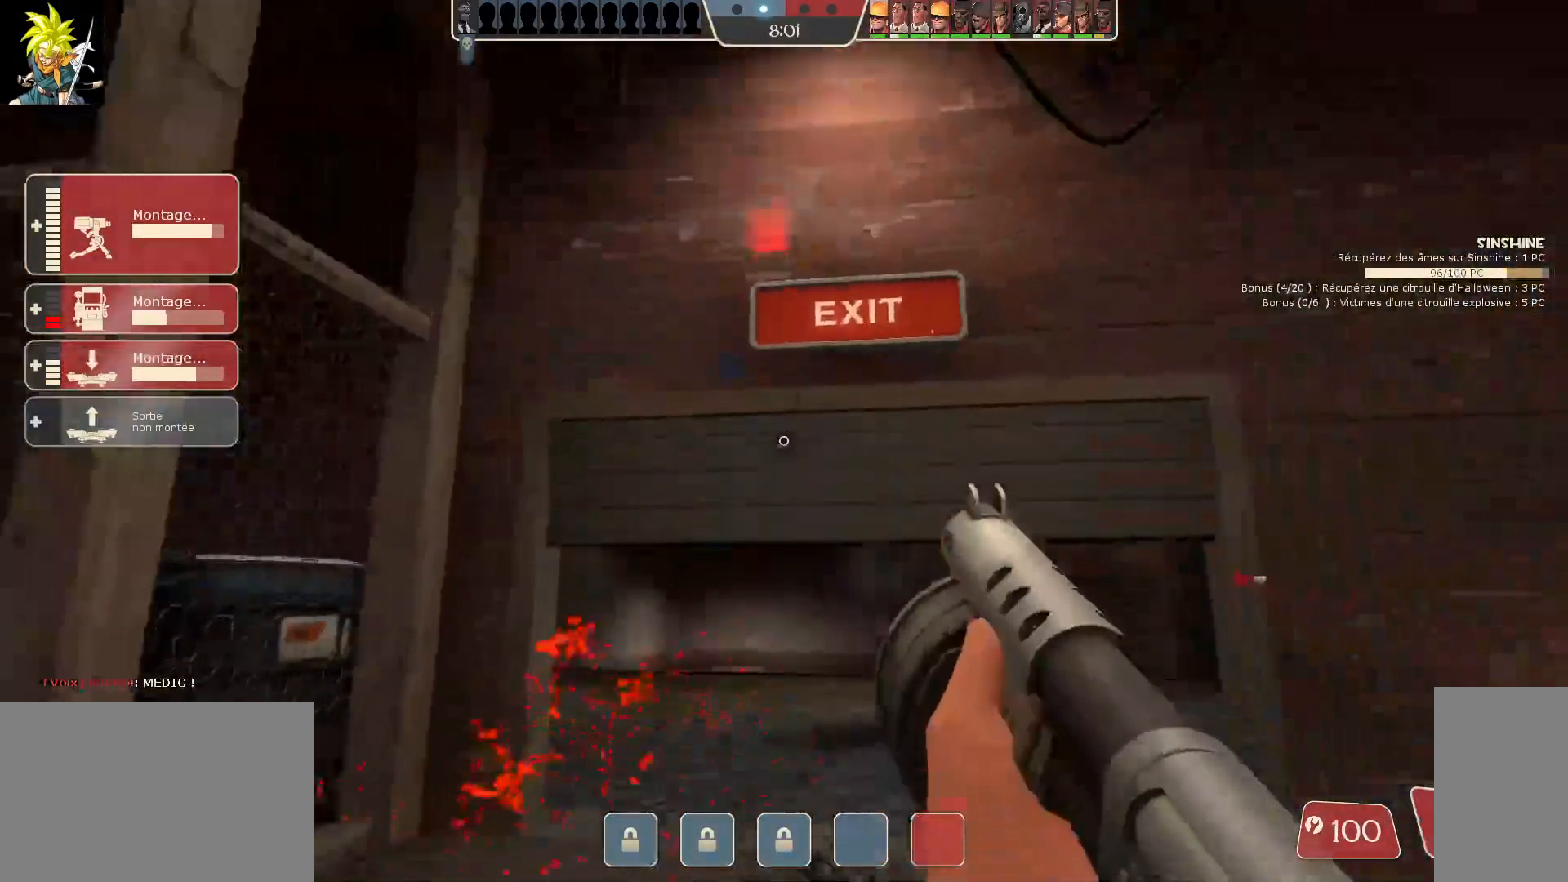
{"keys": ["d", "s"], "mouse": ["left"], "events": [[333, "d", "down"]]}
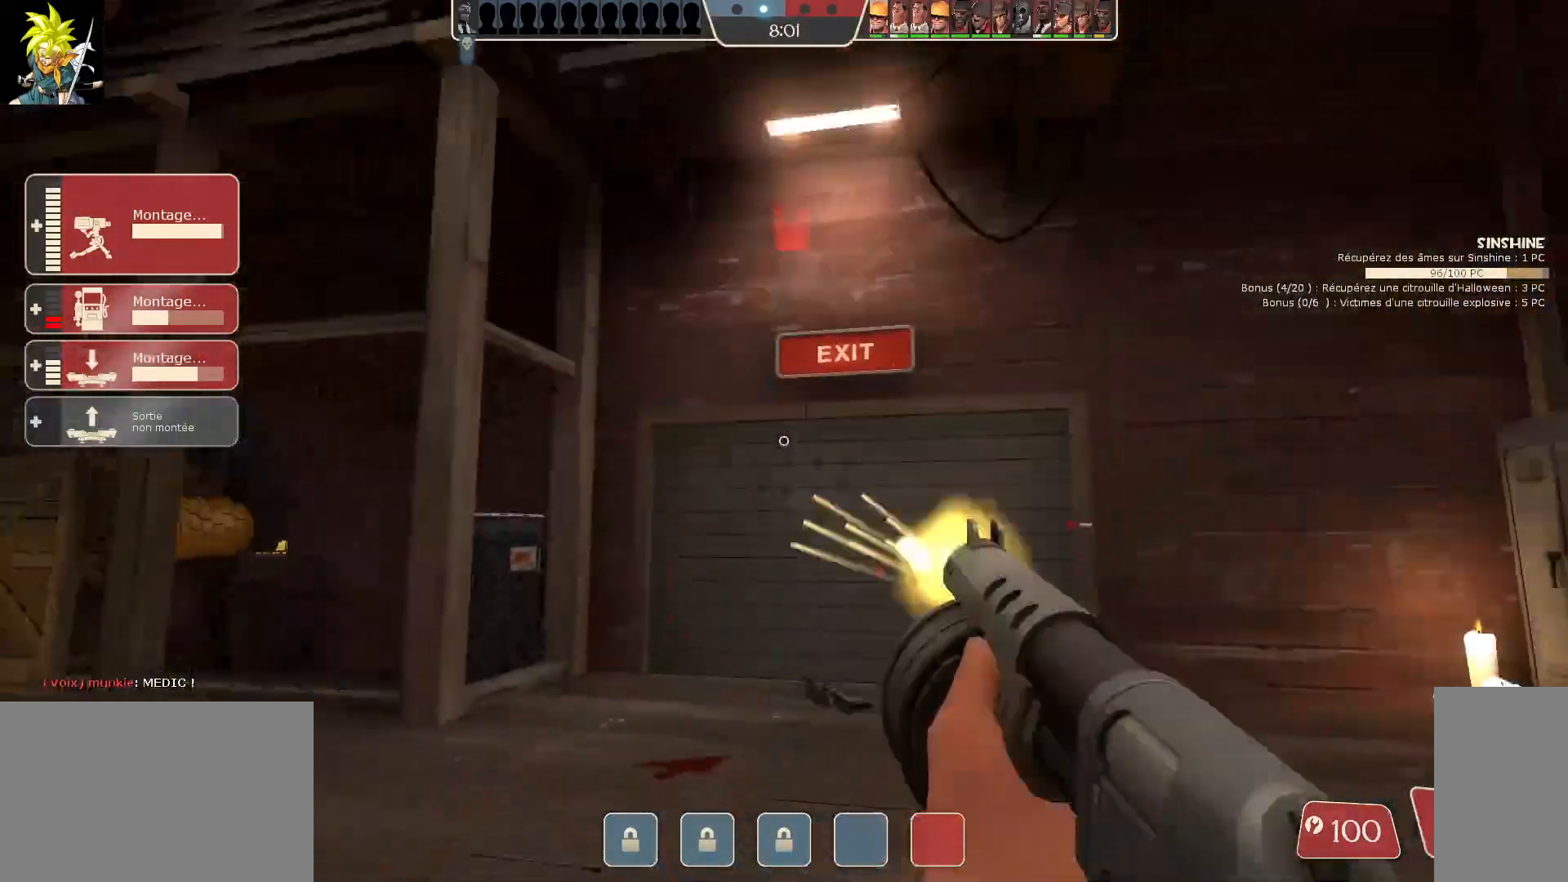
{"keys": ["a", "s"], "mouse": [], "events": [[217, "d", "up"], [383, "mouse_left", "up"], [483, "a", "down"]]}
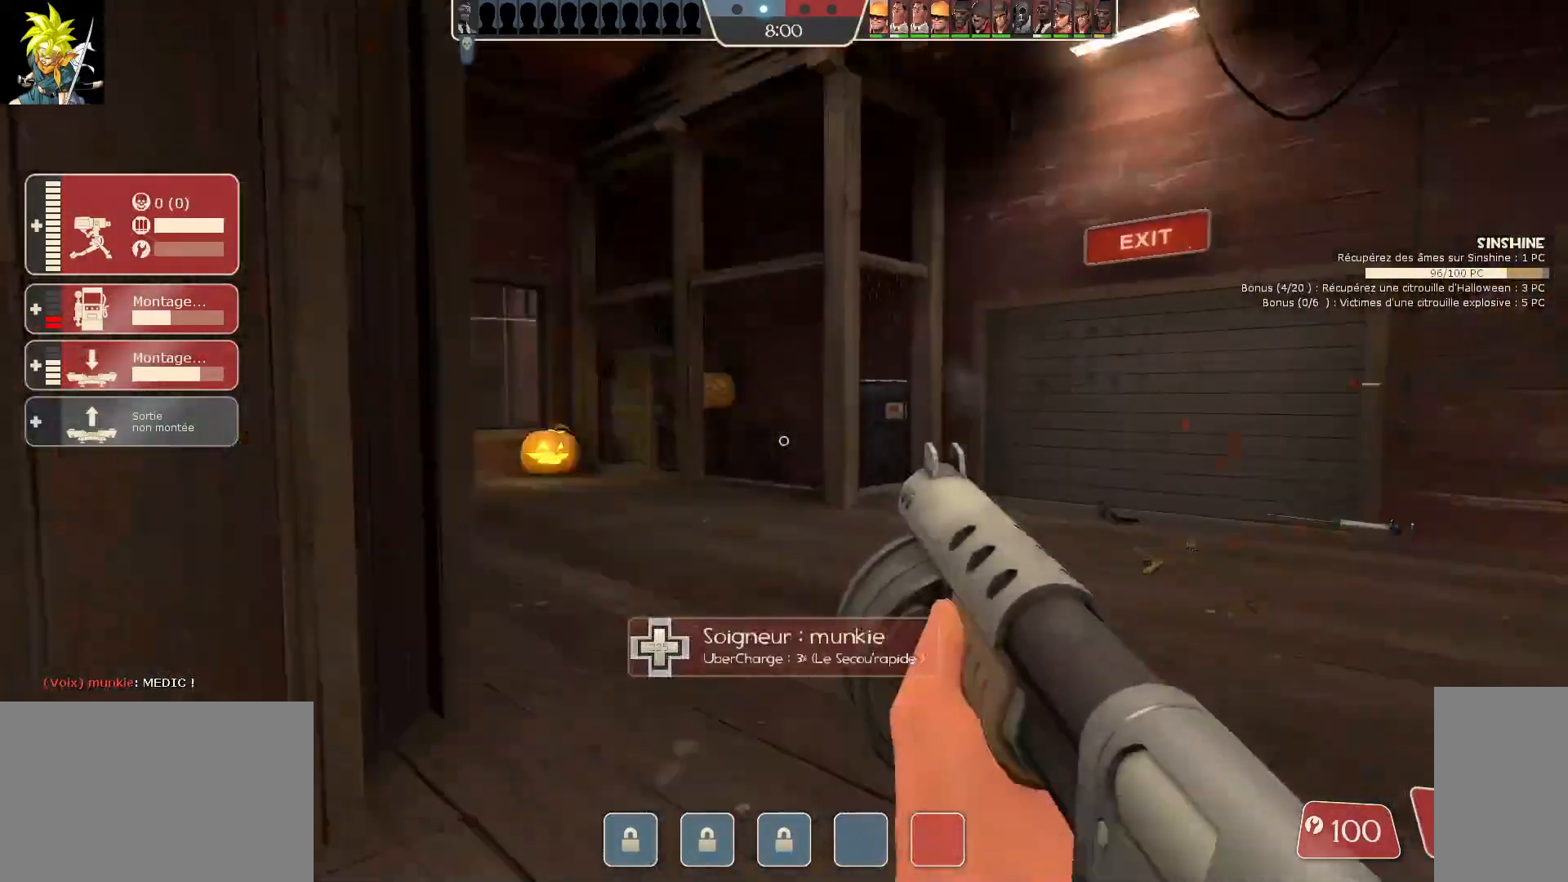
{"keys": ["a"], "mouse": [], "events": [[117, "s", "up"]]}
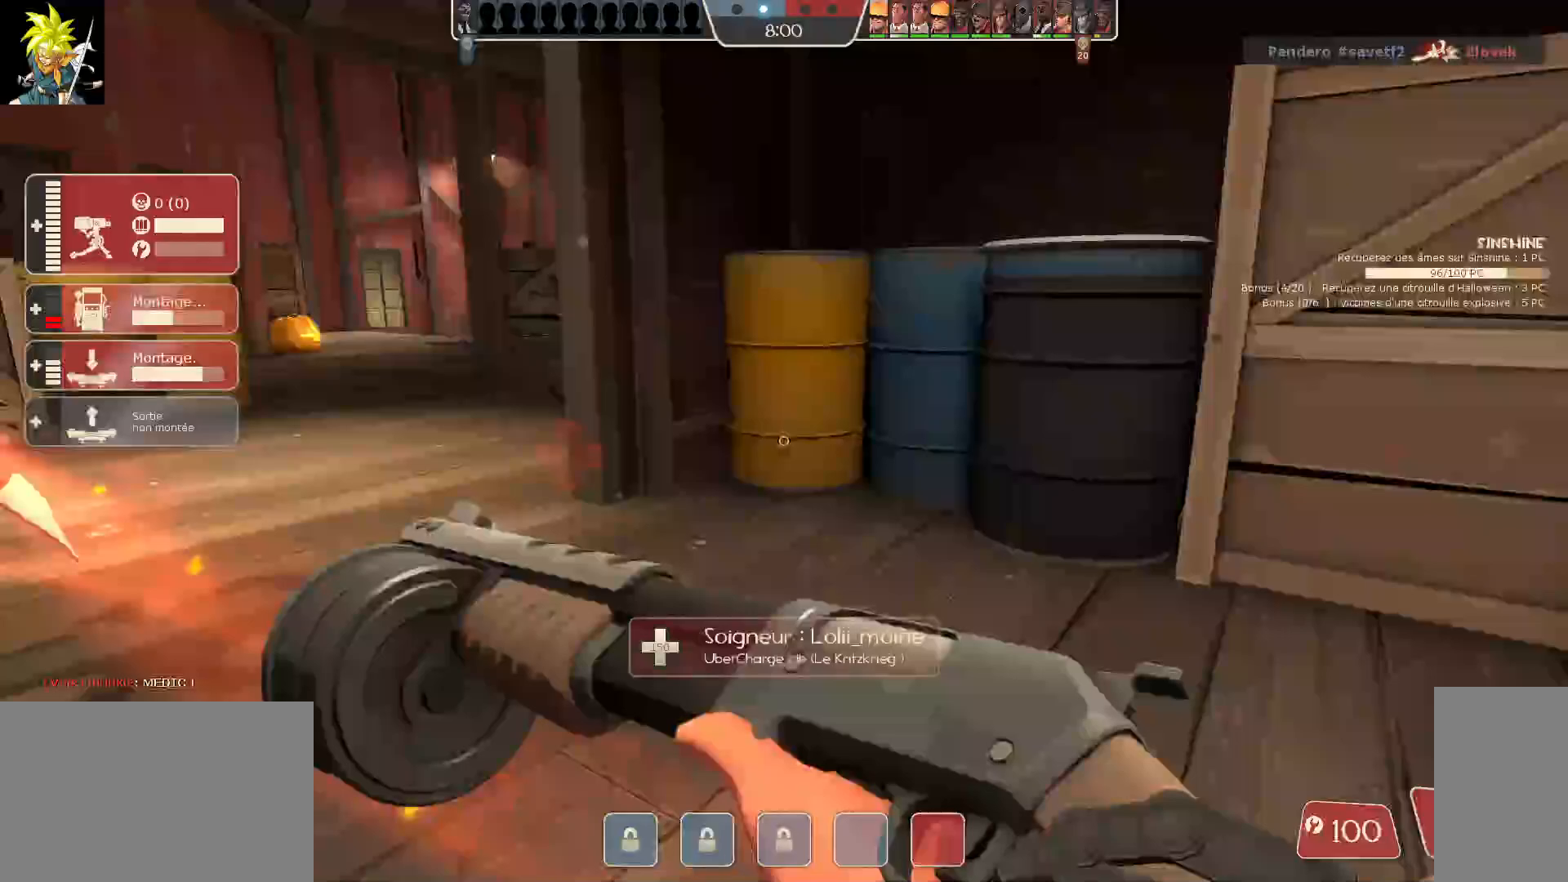
{"keys": [], "mouse": [], "events": [[33, "a", "up"]]}
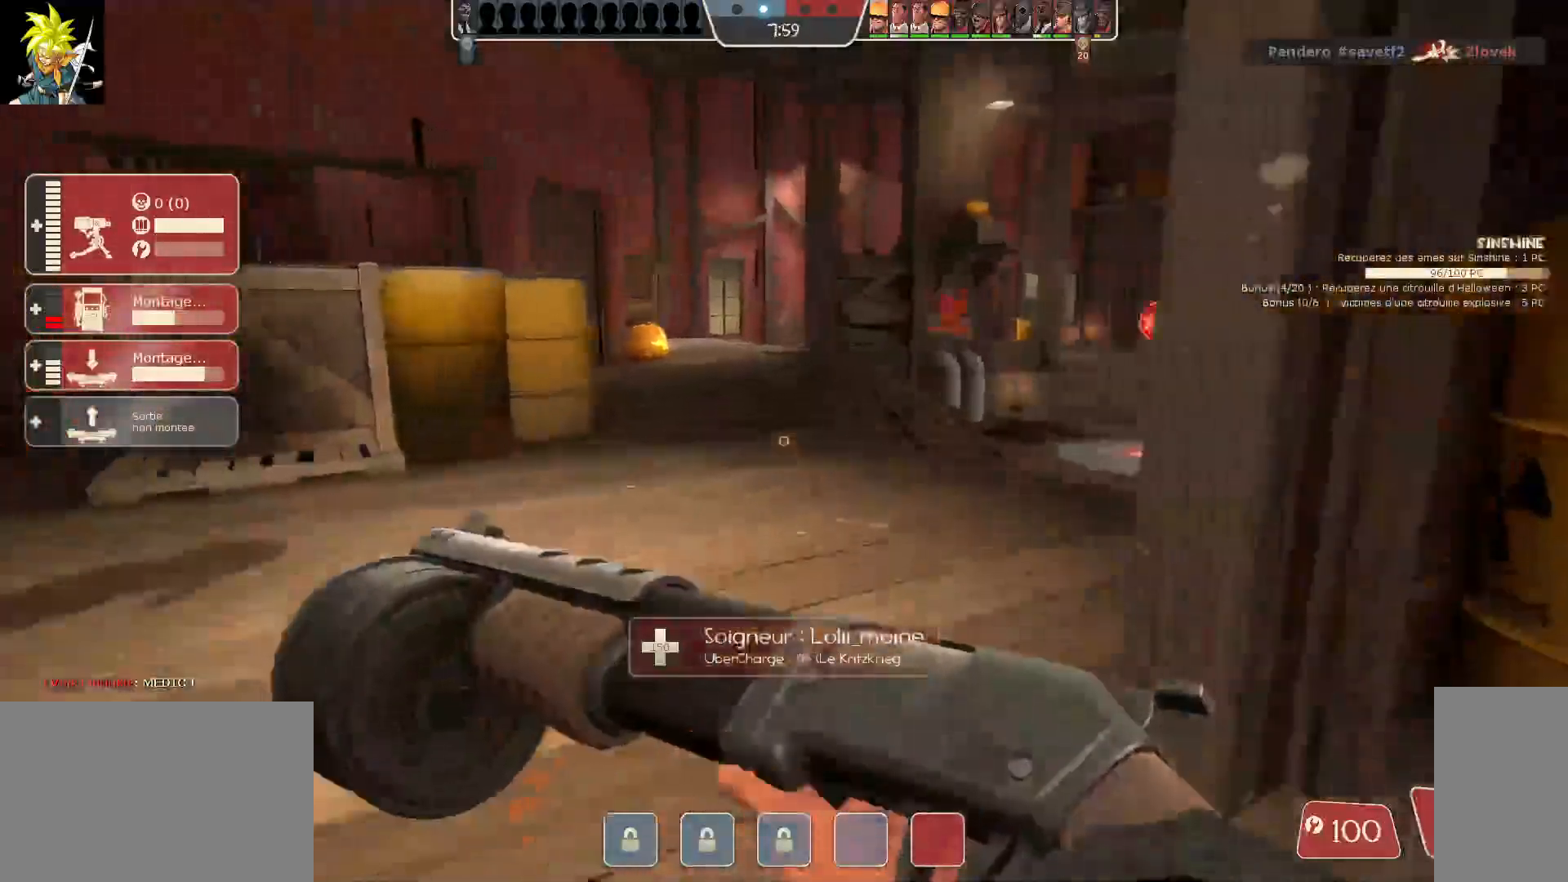
{"keys": [], "mouse": [], "events": [[17, "z", "down"], [250, "z", "up"]]}
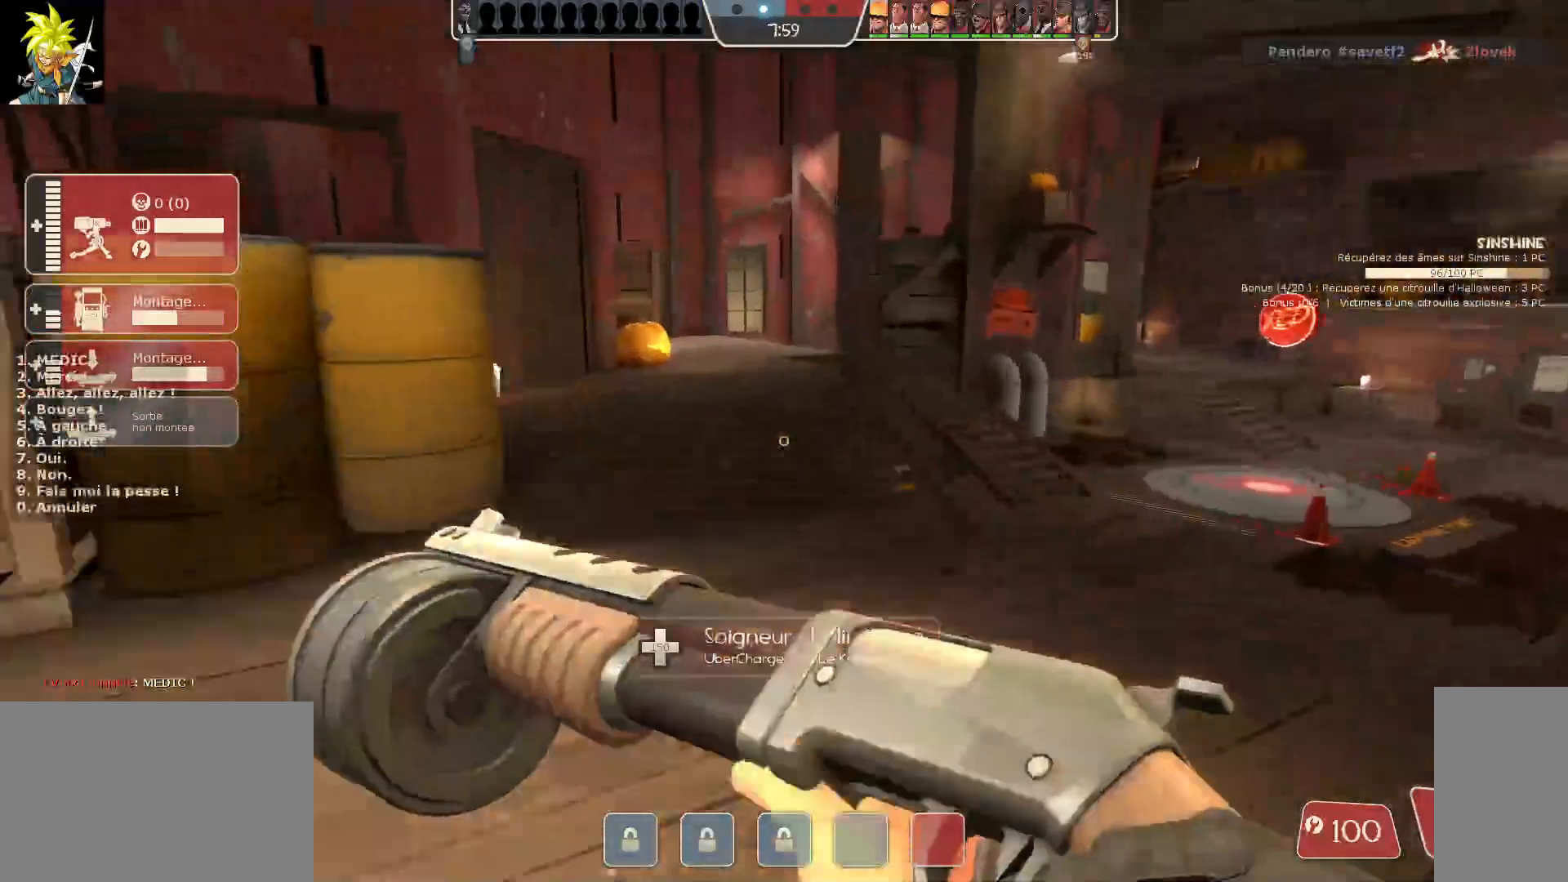
{"keys": [], "mouse": [], "events": []}
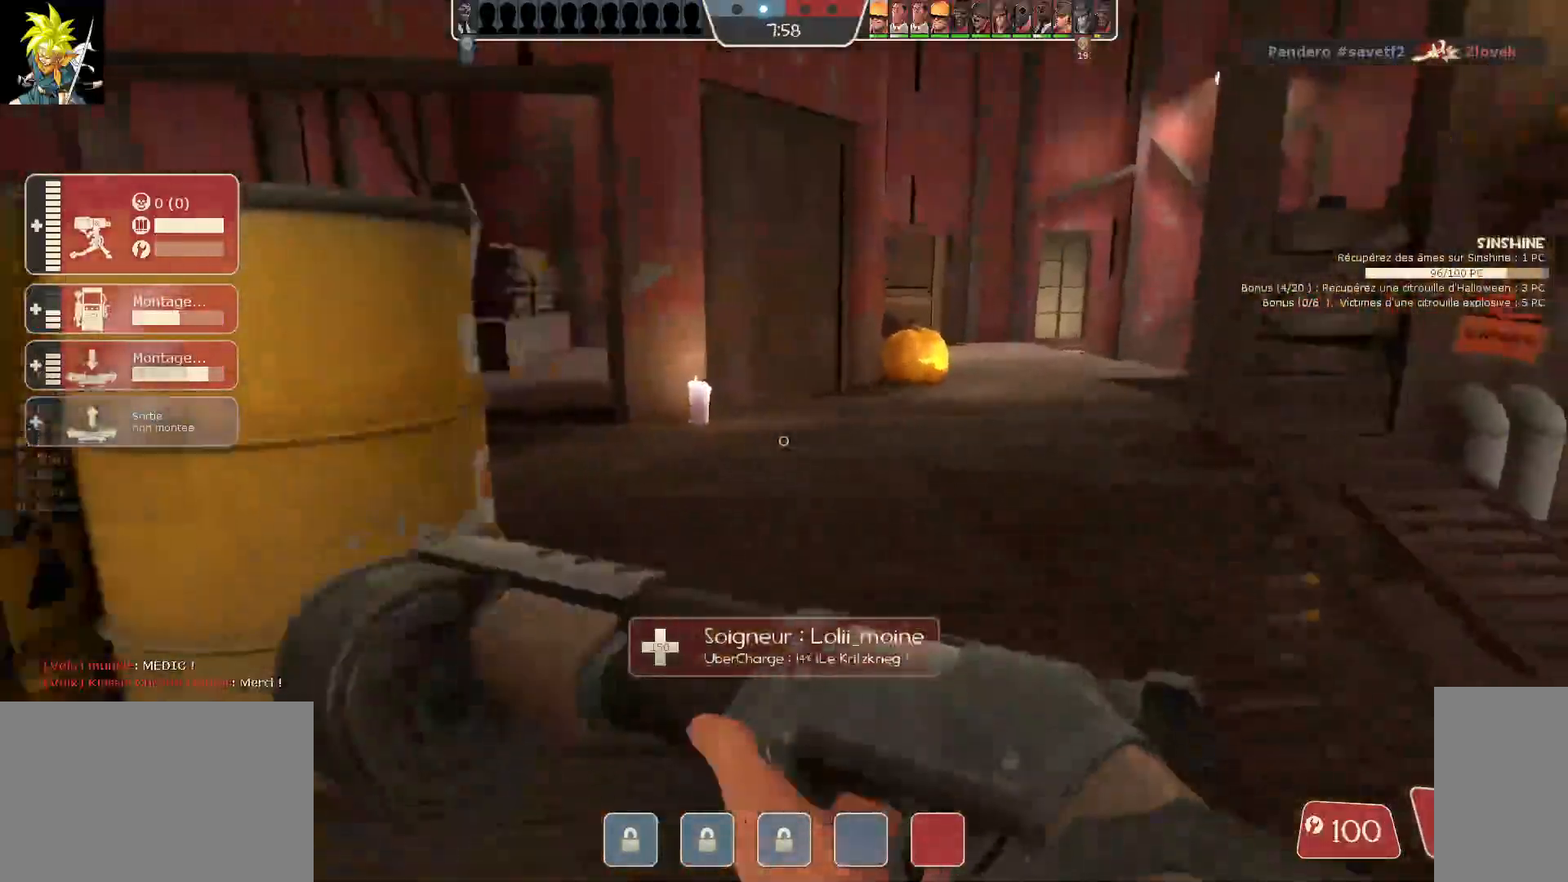
{"keys": [], "mouse": [], "events": []}
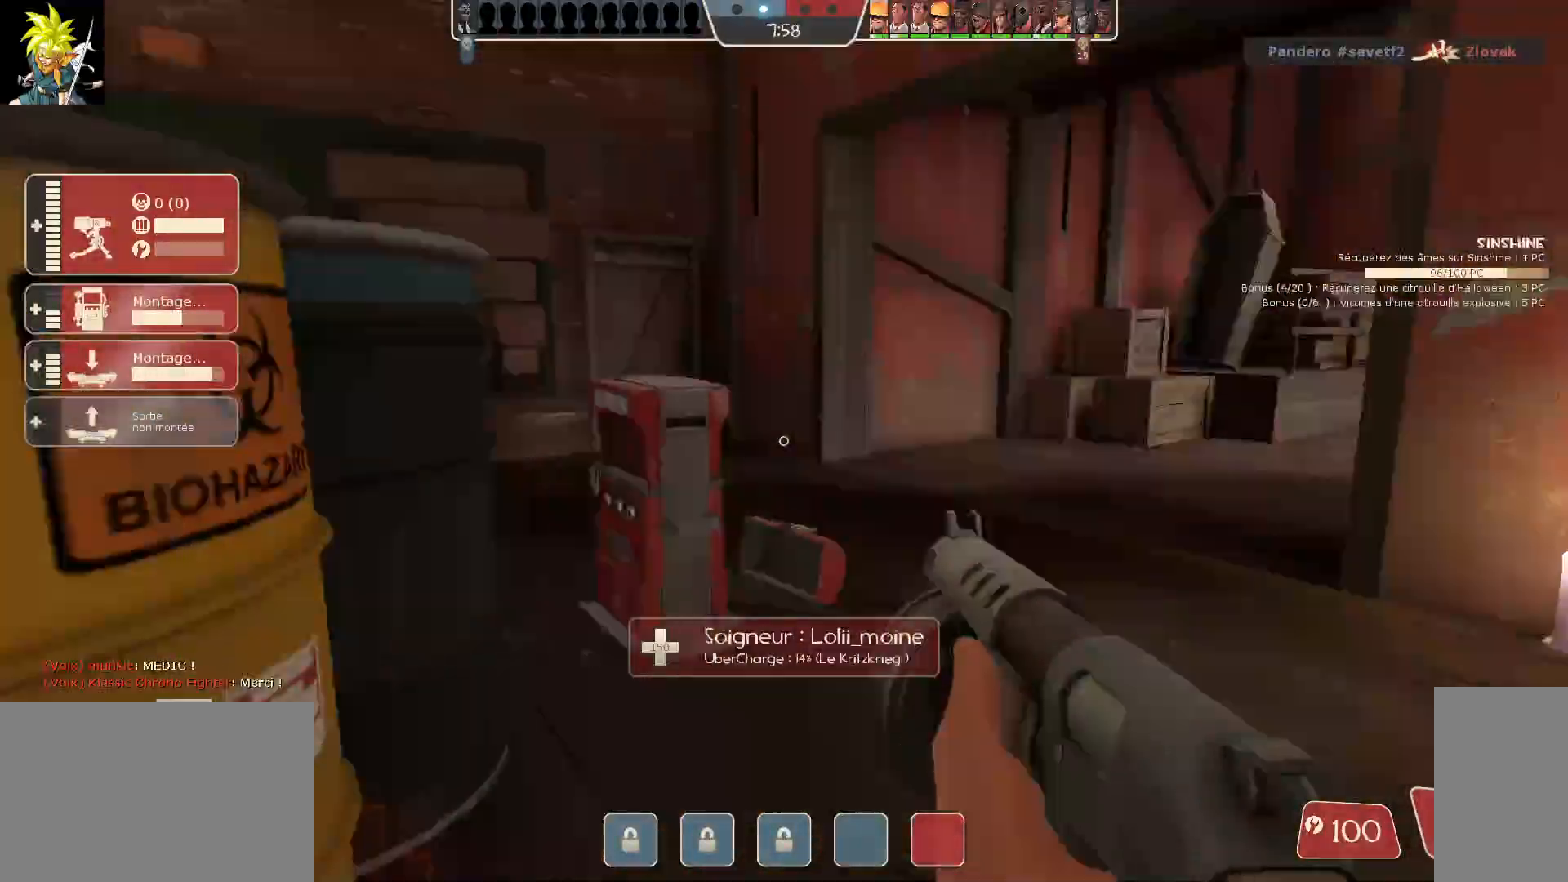
{"keys": [], "mouse": [], "events": []}
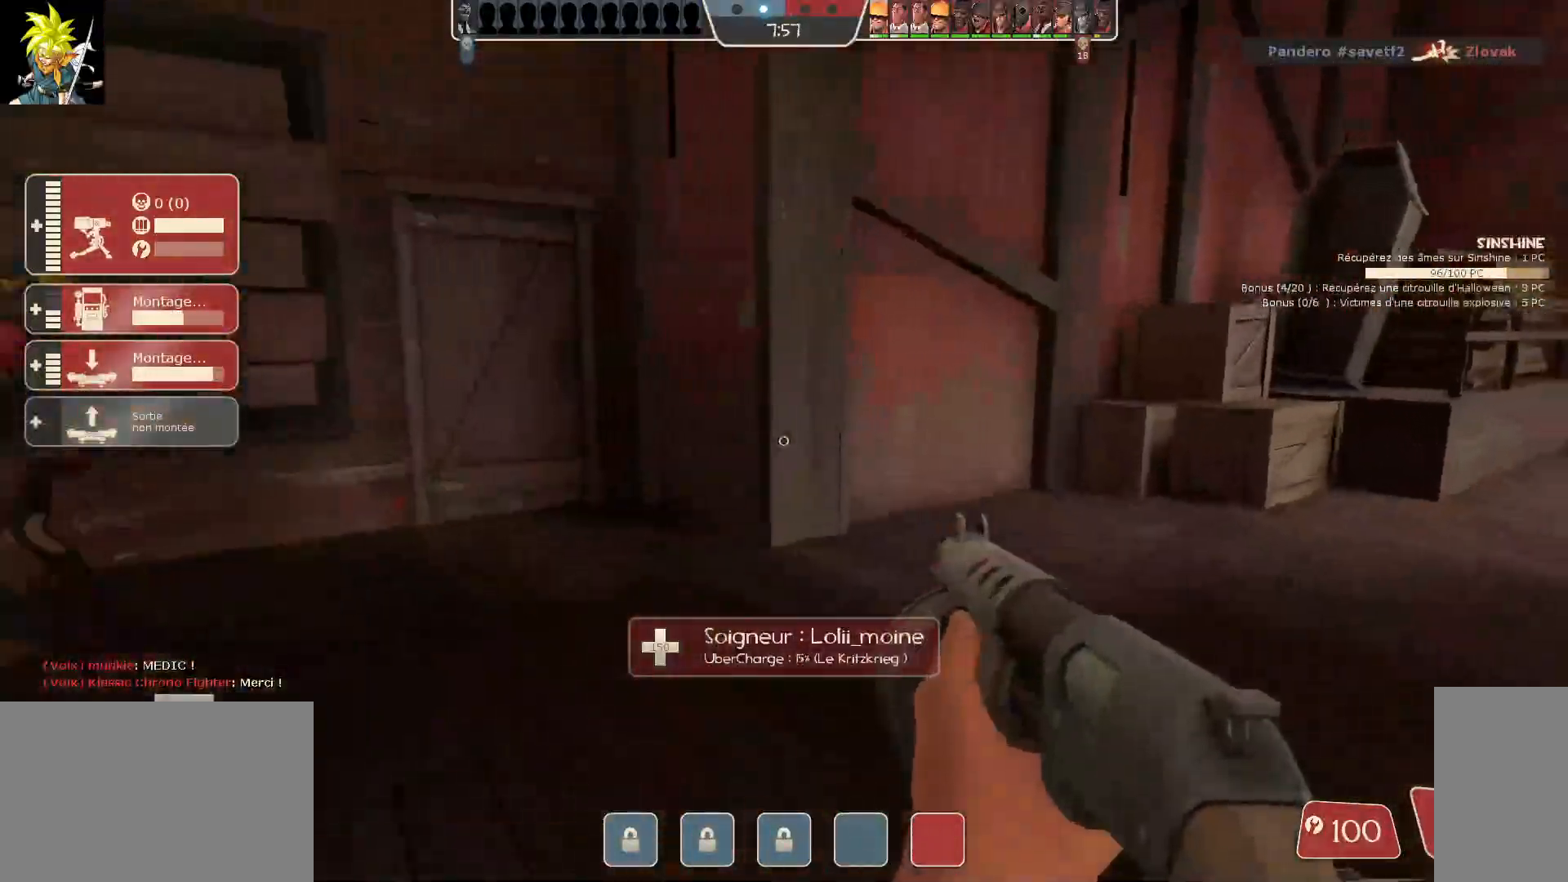
{"keys": [], "mouse": [], "events": [[167, "a", "down"], [333, "a", "up"]]}
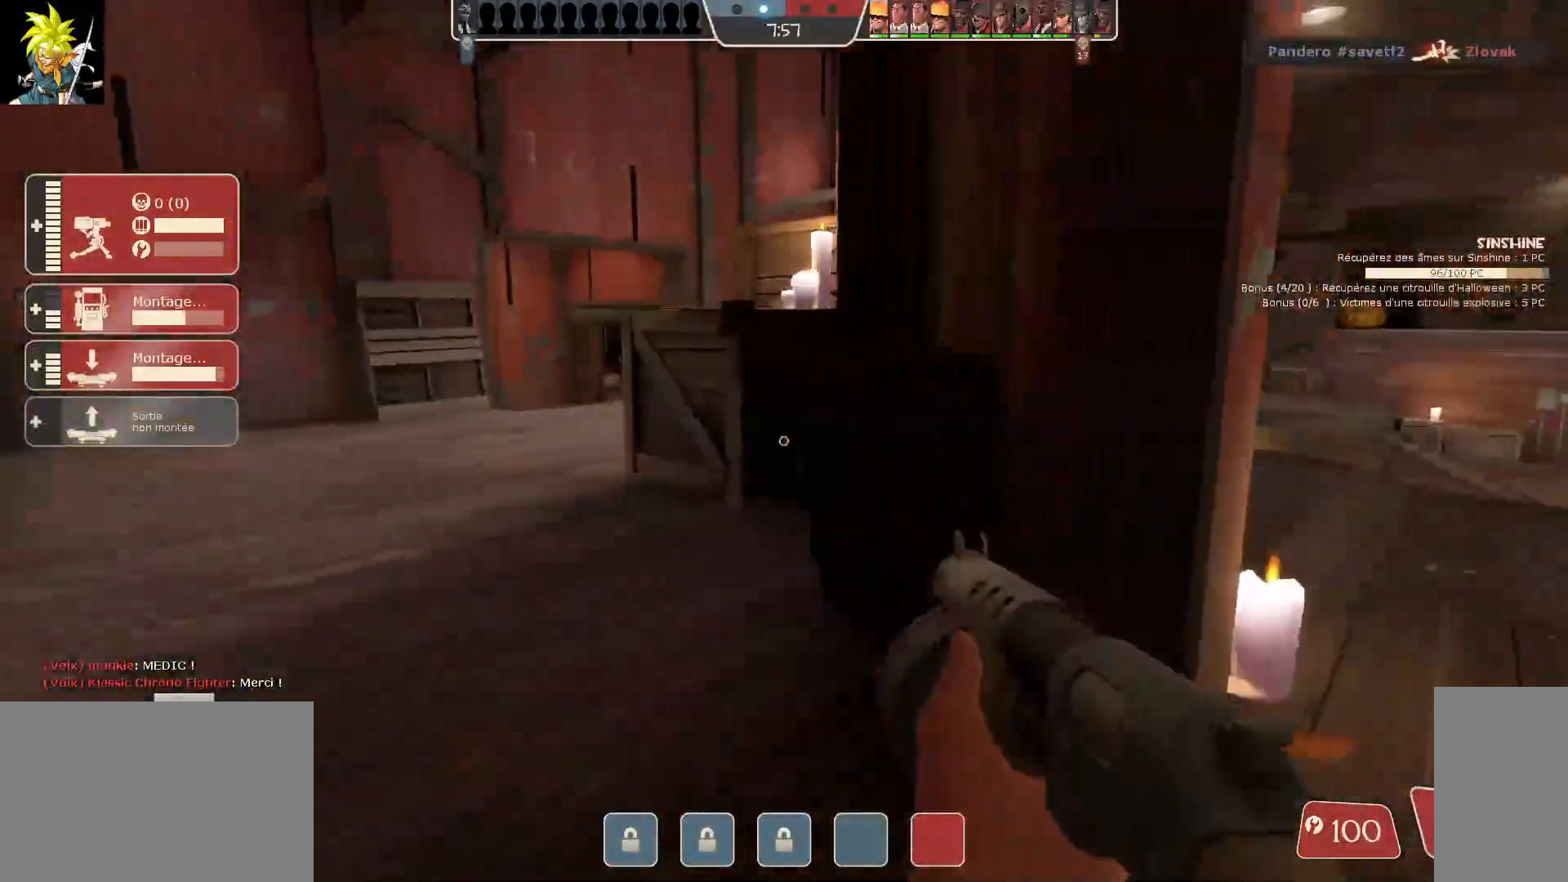
{"keys": ["a"], "mouse": [], "events": [[250, "a", "down"]]}
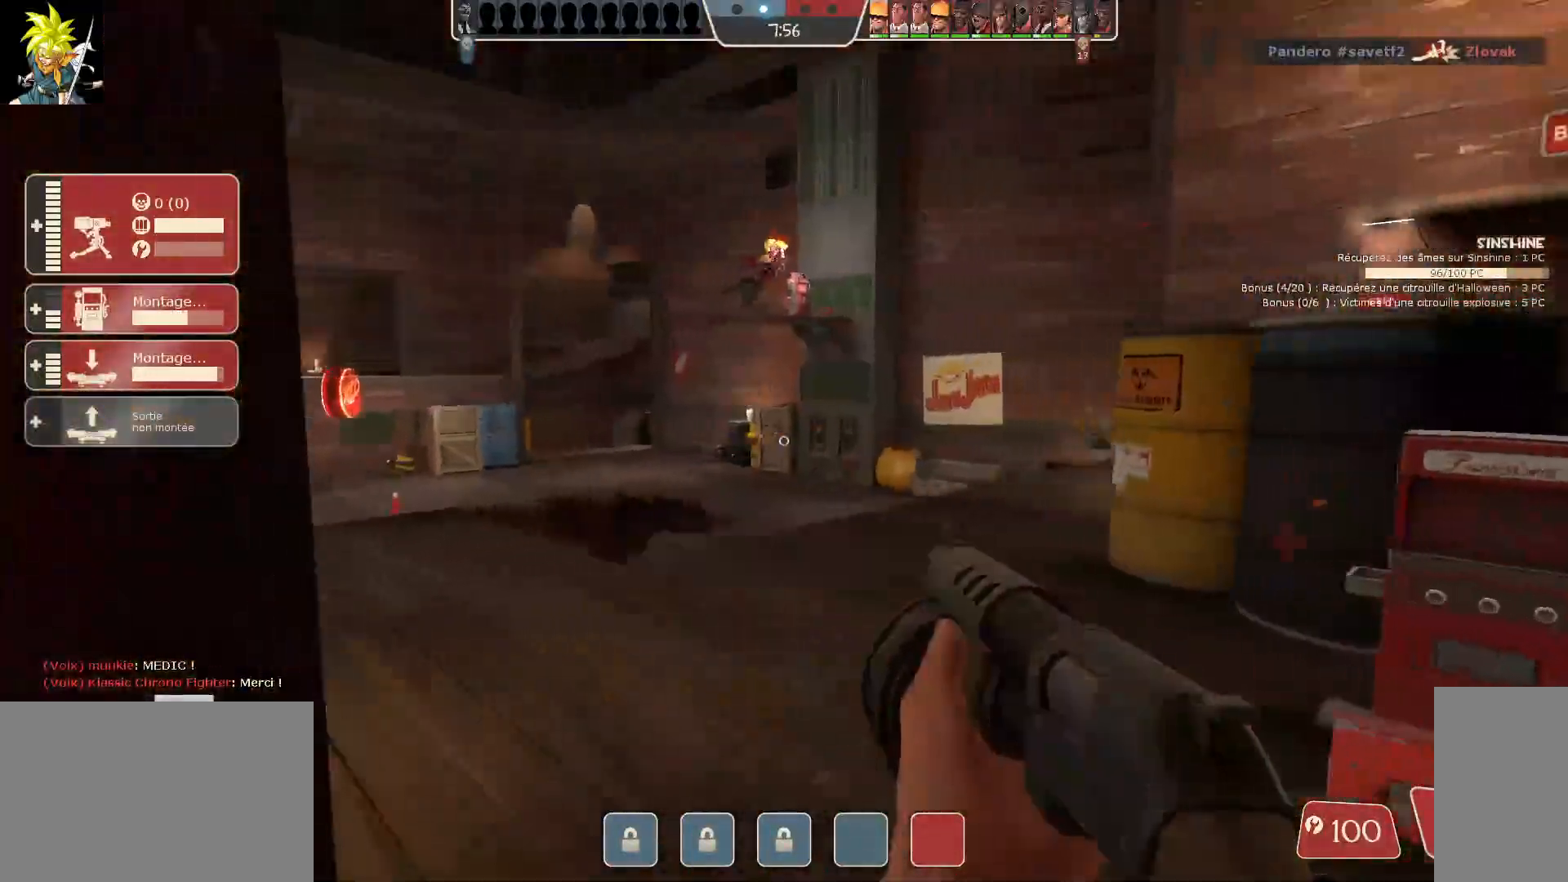
{"keys": [], "mouse": [], "events": [[67, "a", "up"]]}
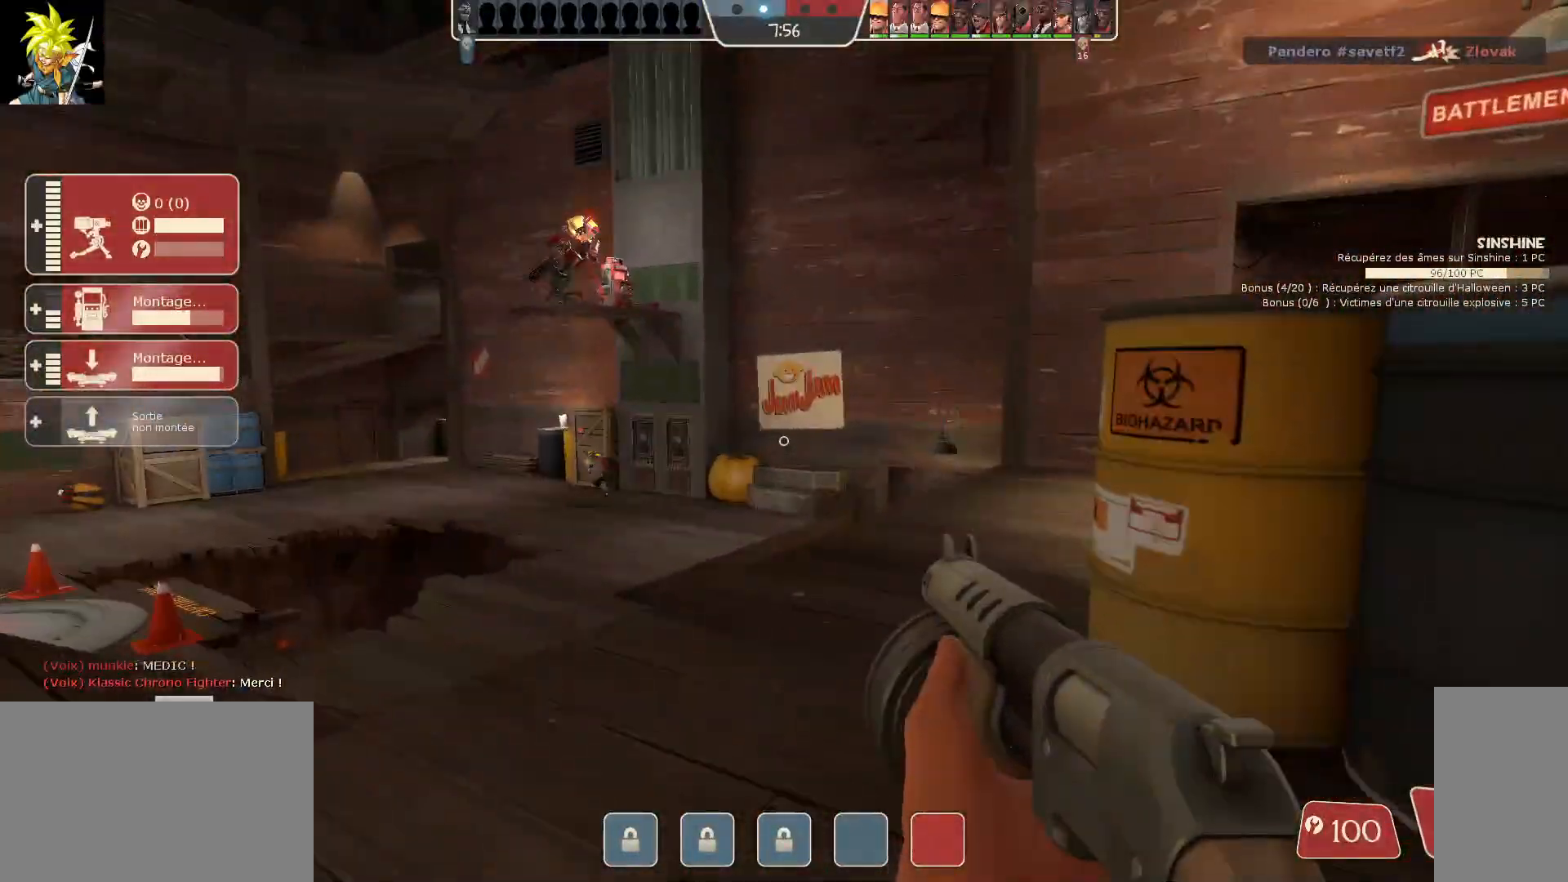
{"keys": [], "mouse": [], "events": [[183, "a", "down"], [400, "a", "up"]]}
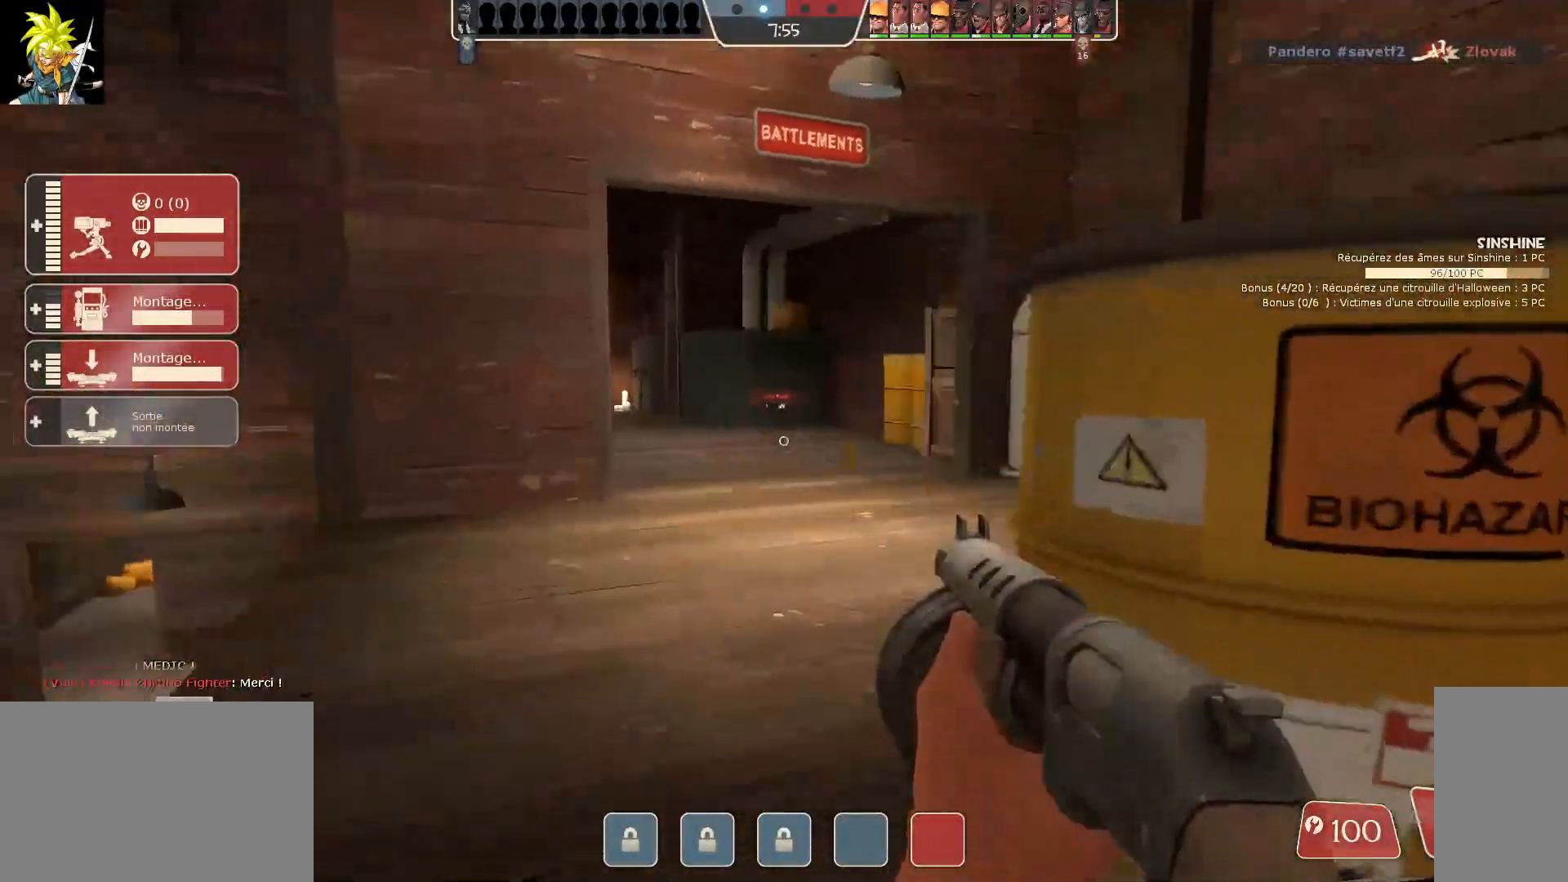
{"keys": [], "mouse": [], "events": []}
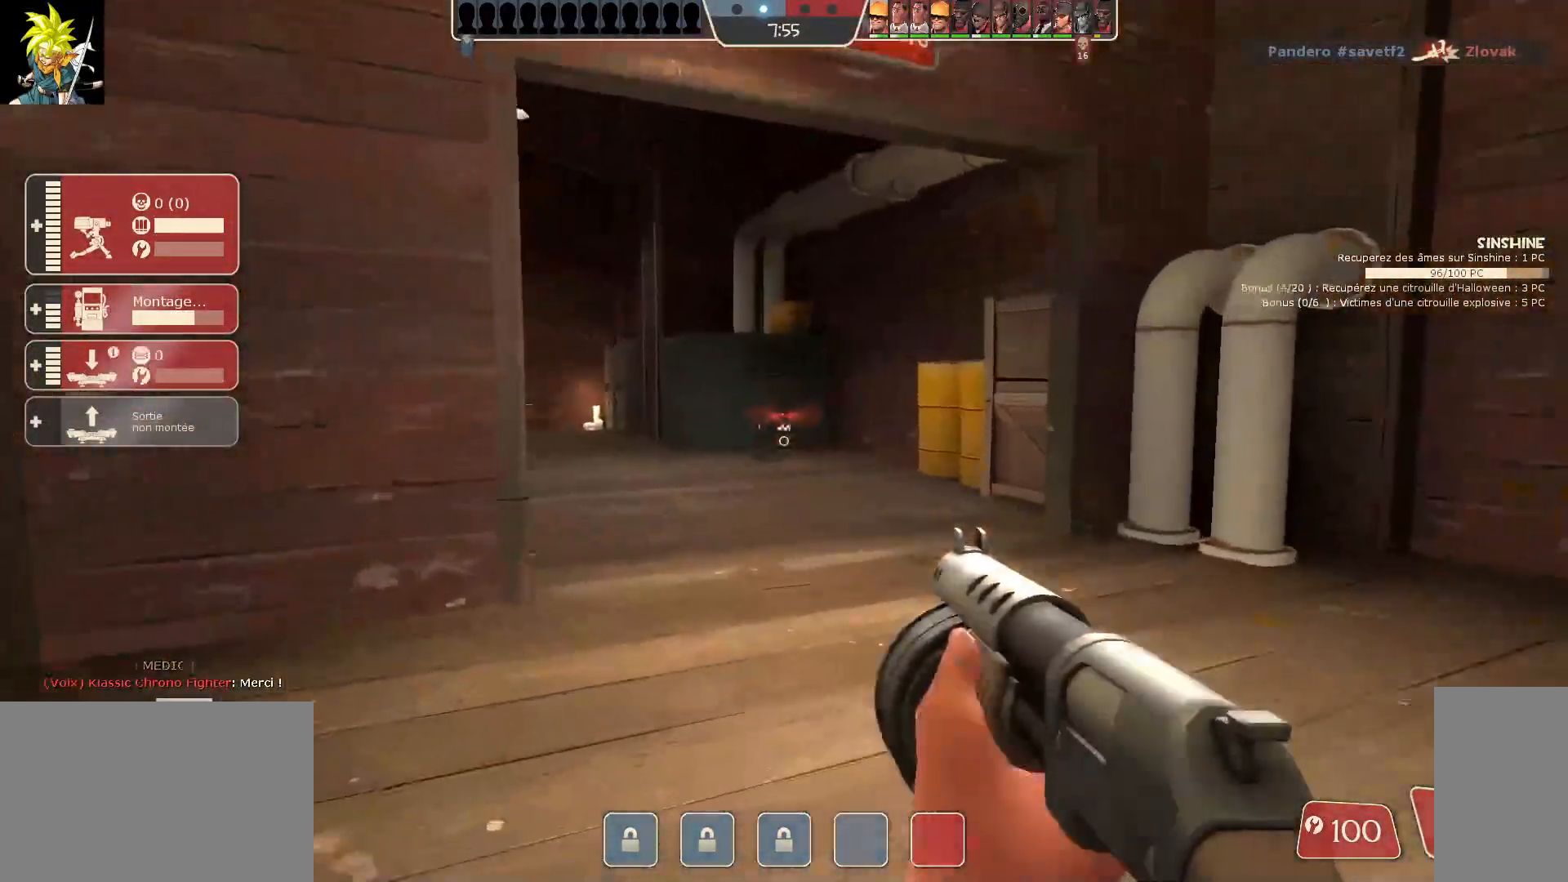
{"keys": ["d"], "mouse": [], "events": [[367, "d", "down"]]}
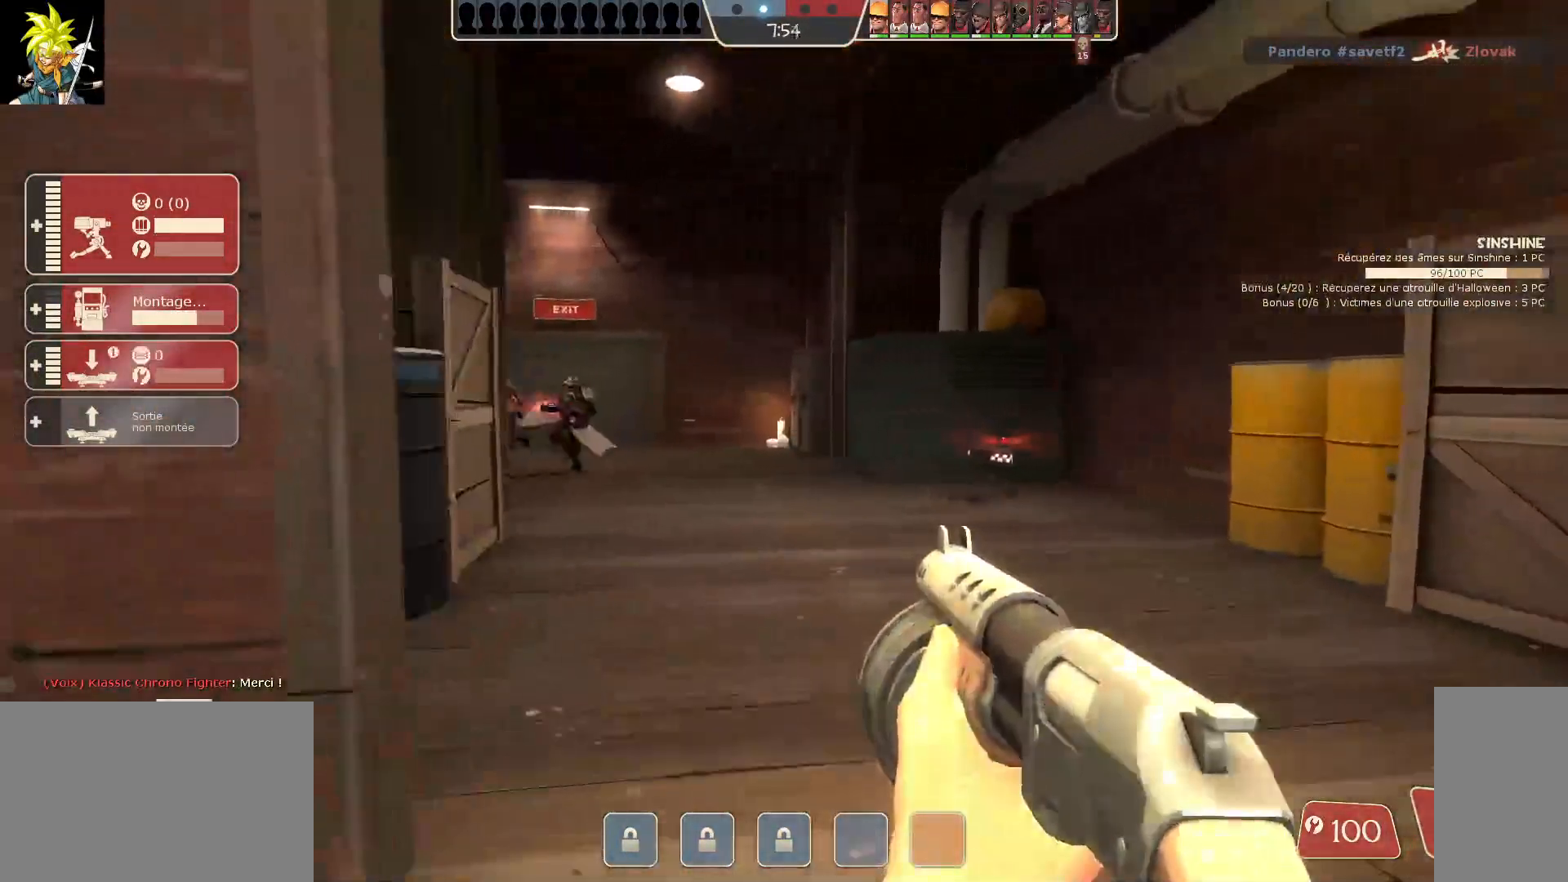
{"keys": ["d"], "mouse": [], "events": [[133, "d", "up"], [500, "d", "down"]]}
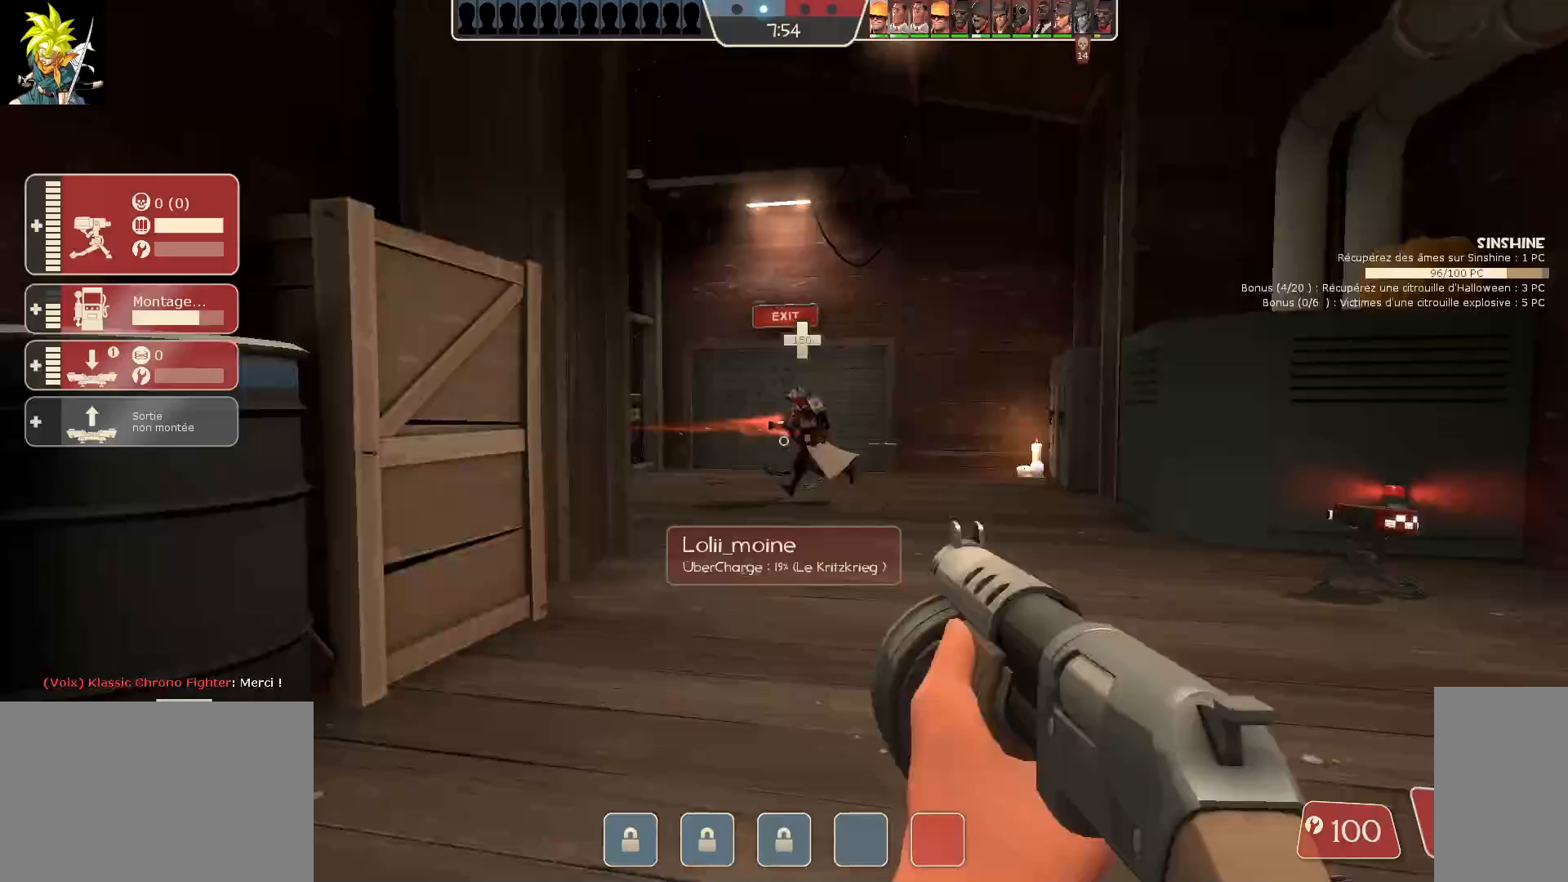
{"keys": ["d"], "mouse": [], "events": []}
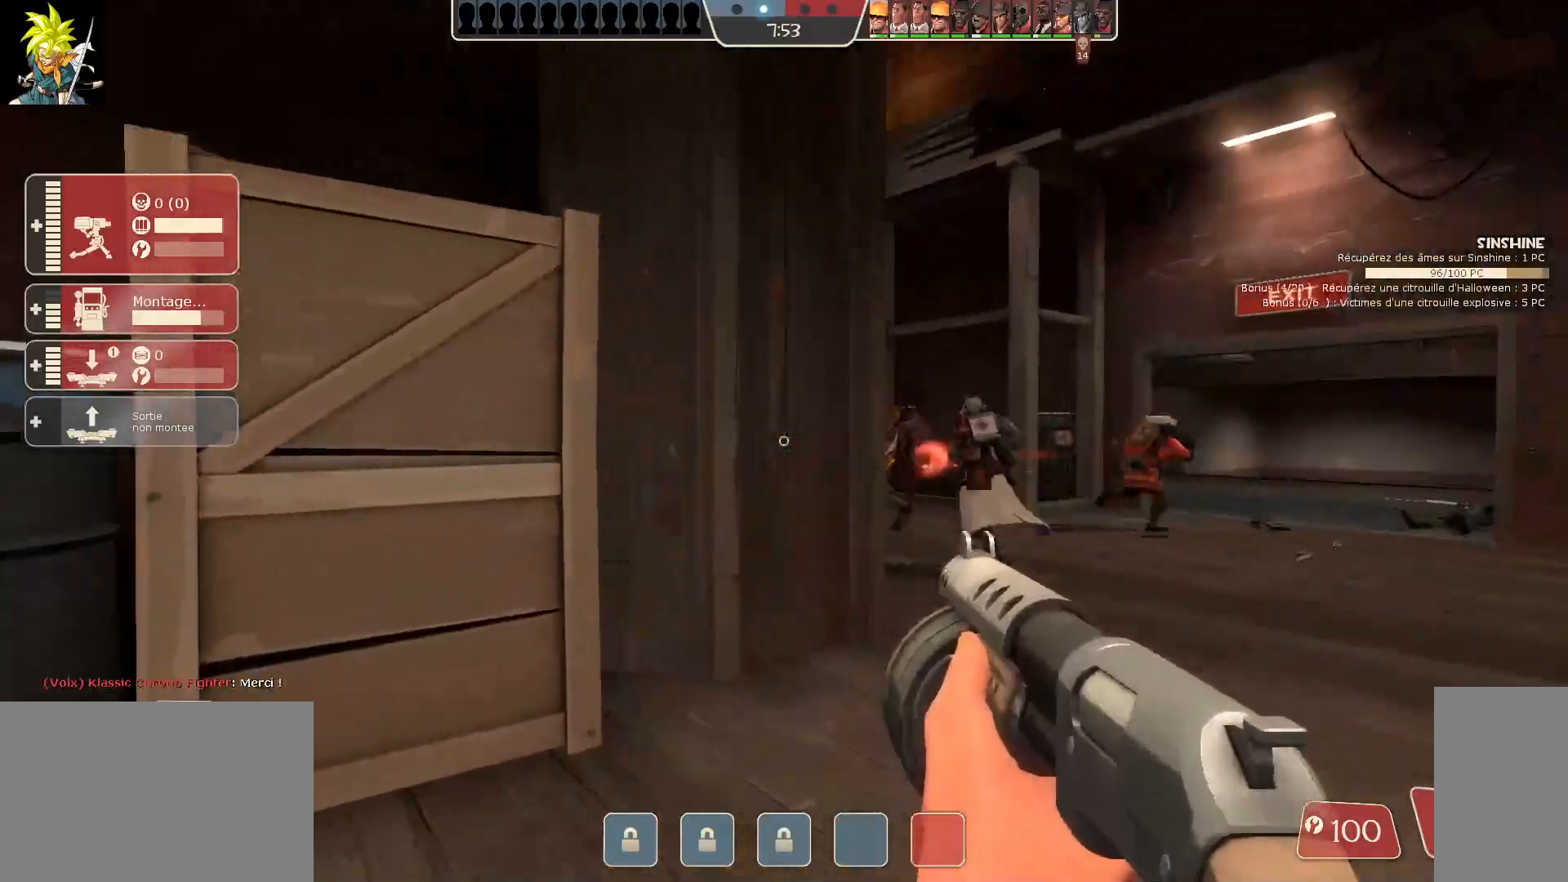
{"keys": ["a"], "mouse": ["left"], "events": [[300, "mouse_left", "down"], [400, "d", "up"], [483, "a", "down"]]}
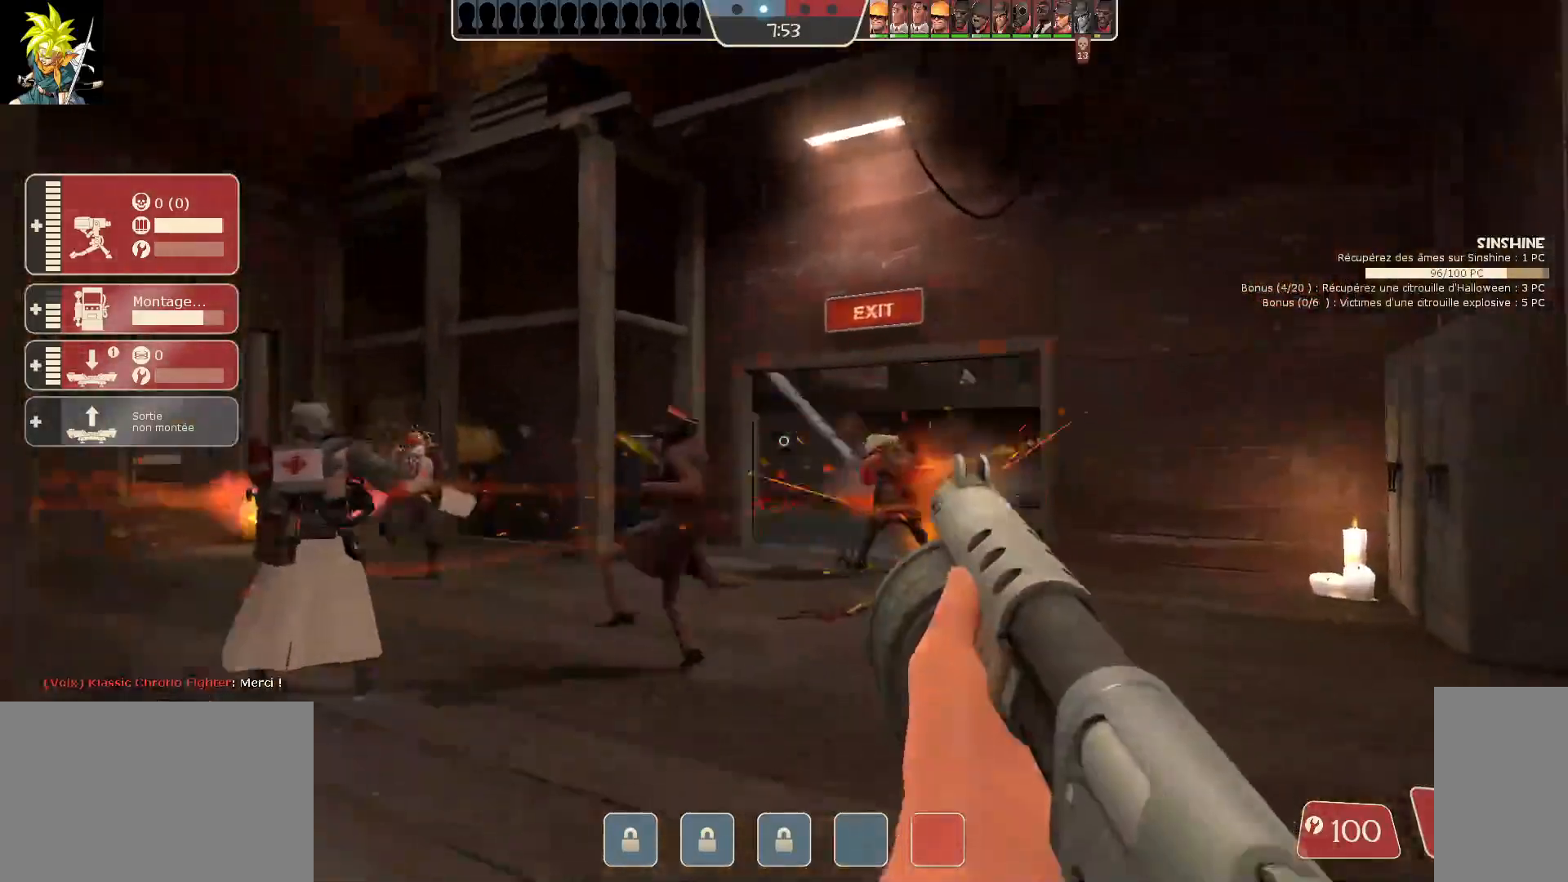
{"keys": ["d", "s"], "mouse": ["left"], "events": [[117, "s", "down"], [167, "a", "up"], [217, "z", "down"], [233, "z", "up"], [400, "d", "down"]]}
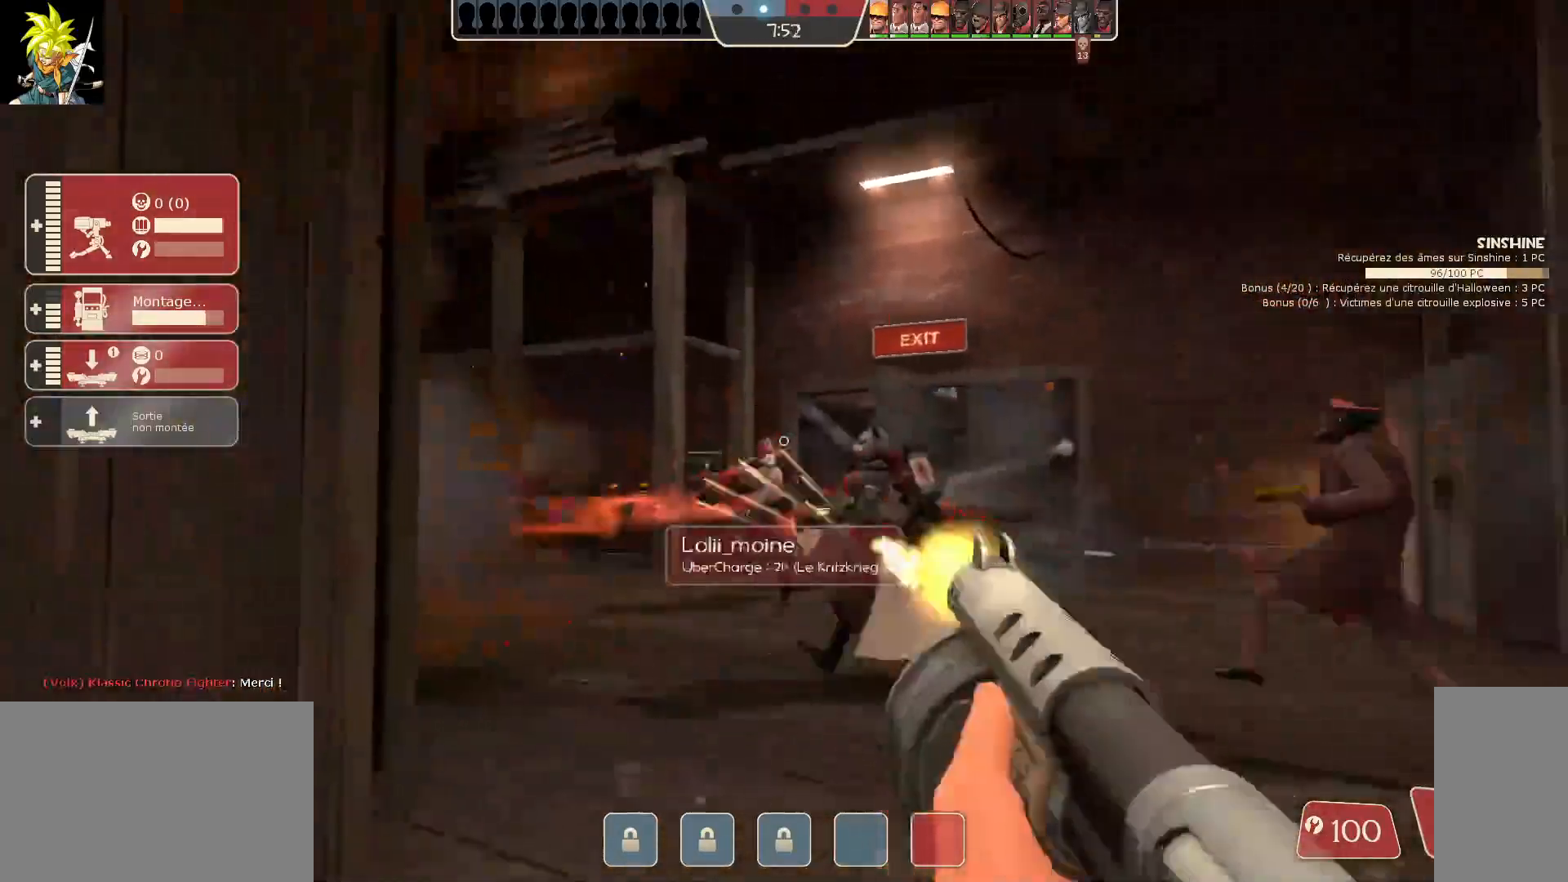
{"keys": ["a", "d", "s"], "mouse": ["left"], "events": [[67, "a", "down"]]}
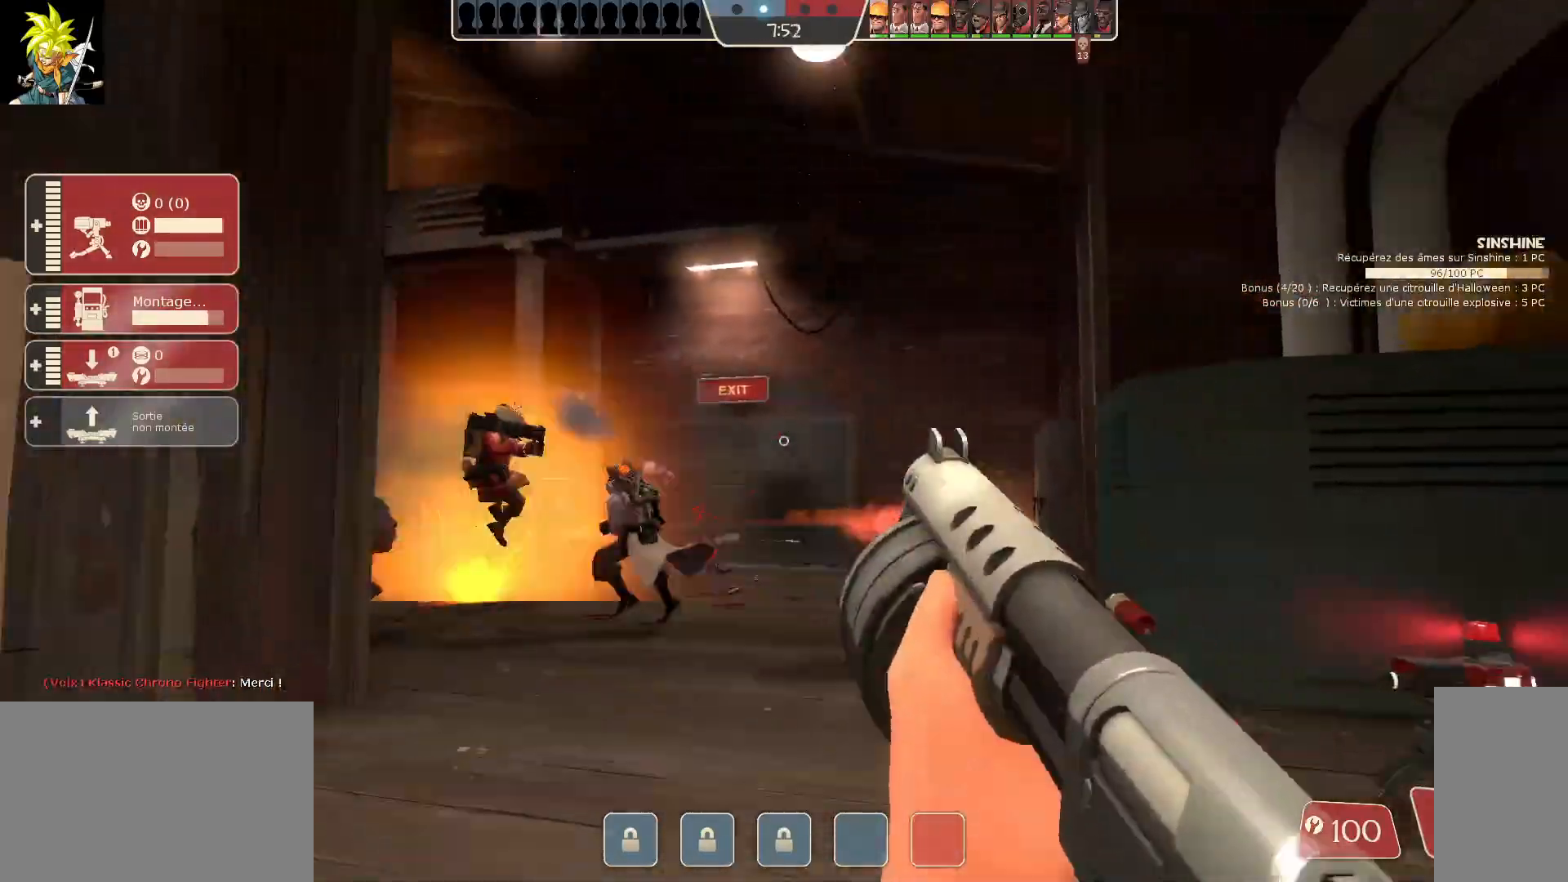
{"keys": ["a"], "mouse": [], "events": [[33, "d", "up"], [333, "s", "up"], [400, "mouse_left", "up"]]}